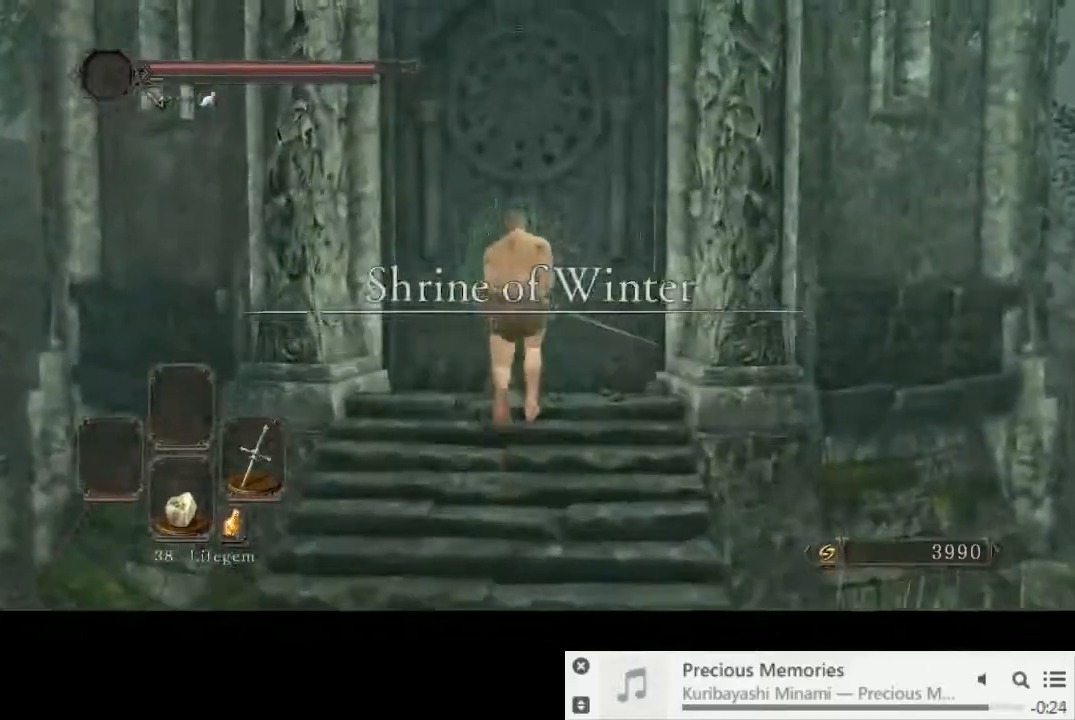
Gameplay with a controller (PlayStation layout); each line is a JSON object with the inputs held at the frame after it (dt_ms = milliseconds from this image to that frame). "events" lists button and stick changes between this image and that frame as [ms after this image, input, new state], when the widget could be followed in between. Not read: L3 R2 R3.
{"dt_ms": 500, "buttons": [], "left_stick": "up", "right_stick": "center", "events": [[33, "CROSS", "down"], [100, "CROSS", "up"], [167, "CROSS", "down"], [267, "CROSS", "up"], [317, "CROSS", "down"], [367, "CROSS", "up"]]}
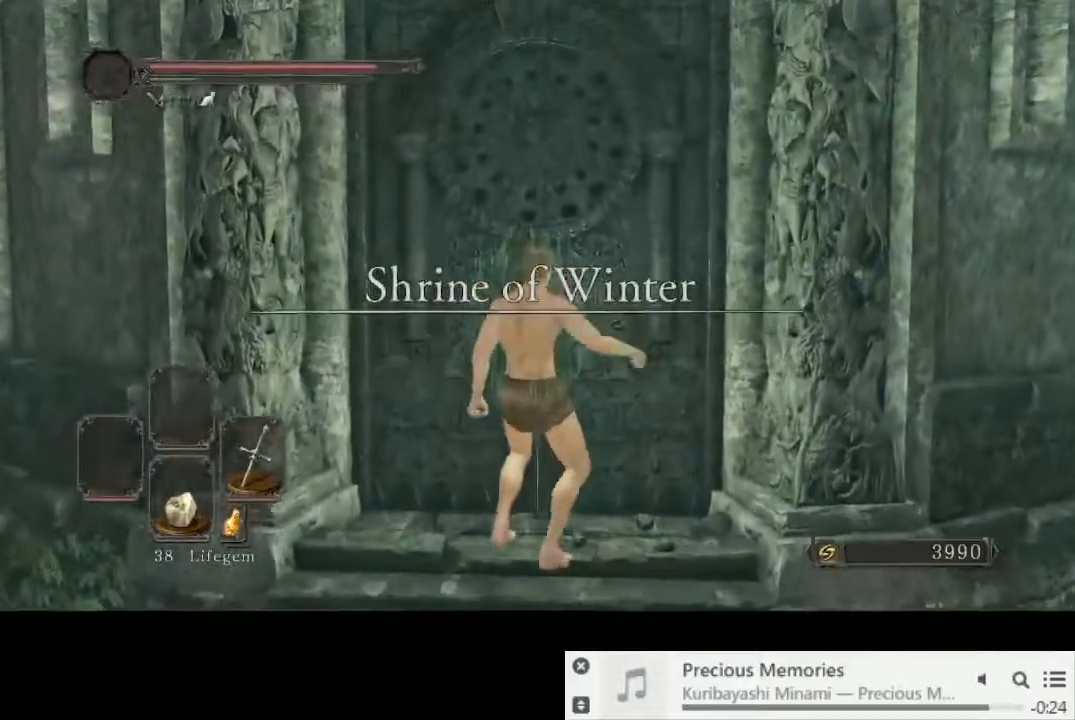
{"dt_ms": 500, "buttons": [], "left_stick": "center", "right_stick": "down-right", "events": [[233, "right_stick", "down-right"], [367, "left_stick", "center"]]}
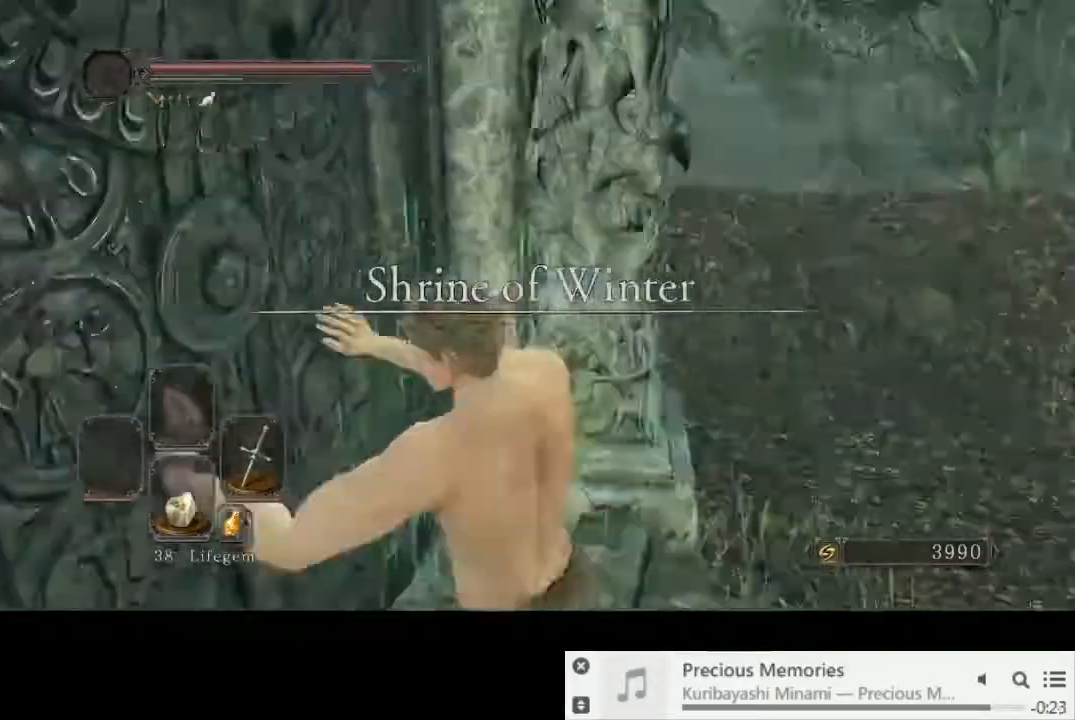
{"dt_ms": 500, "buttons": [], "left_stick": "center", "right_stick": "right", "events": [[100, "right_stick", "right"]]}
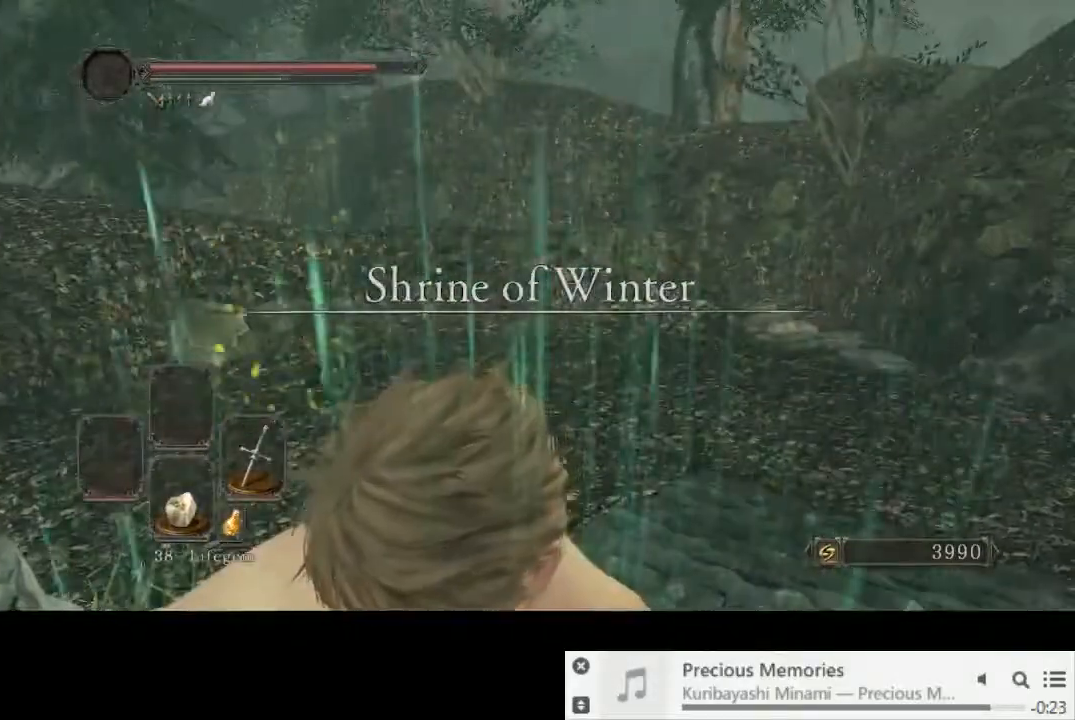
{"dt_ms": 500, "buttons": [], "left_stick": "center", "right_stick": "left", "events": [[150, "right_stick", "left"]]}
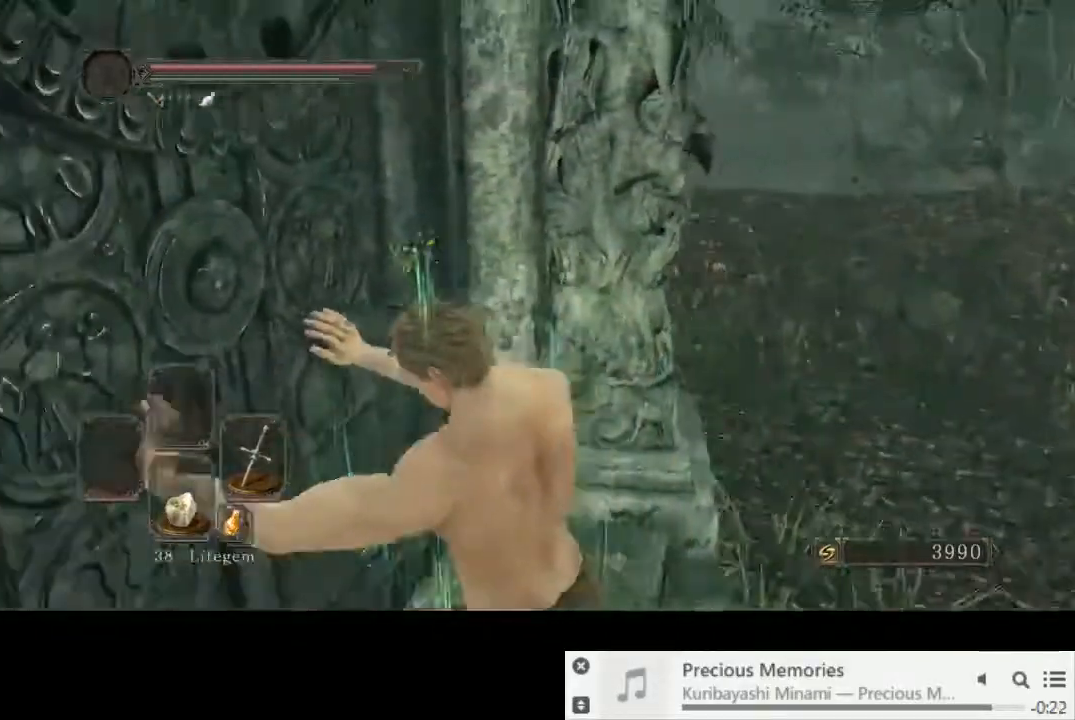
{"dt_ms": 500, "buttons": [], "left_stick": "center", "right_stick": "center"}
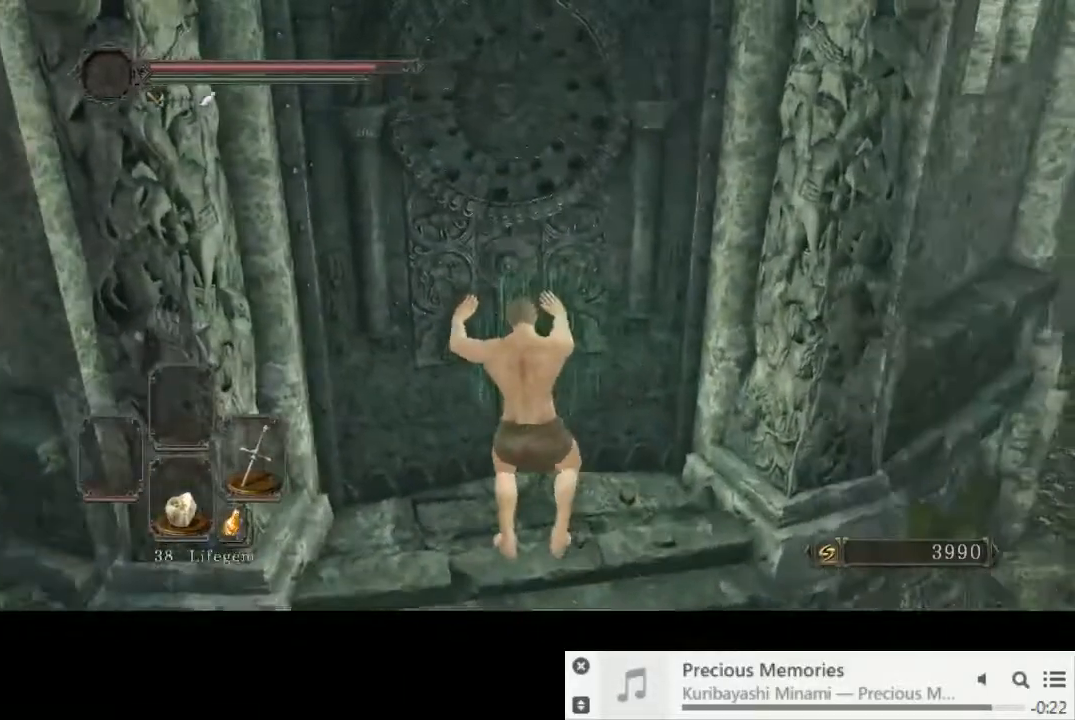
{"dt_ms": 500, "buttons": [], "left_stick": "center", "right_stick": "center", "events": []}
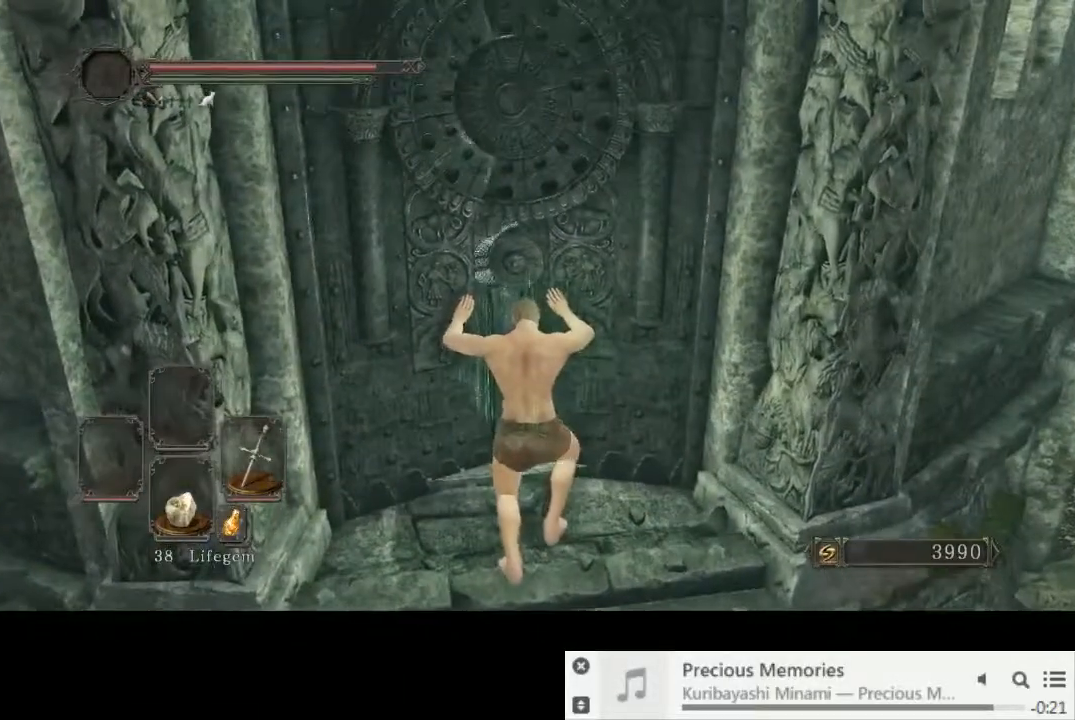
{"dt_ms": 1000, "buttons": ["CIRCLE"], "left_stick": "up", "right_stick": "center"}
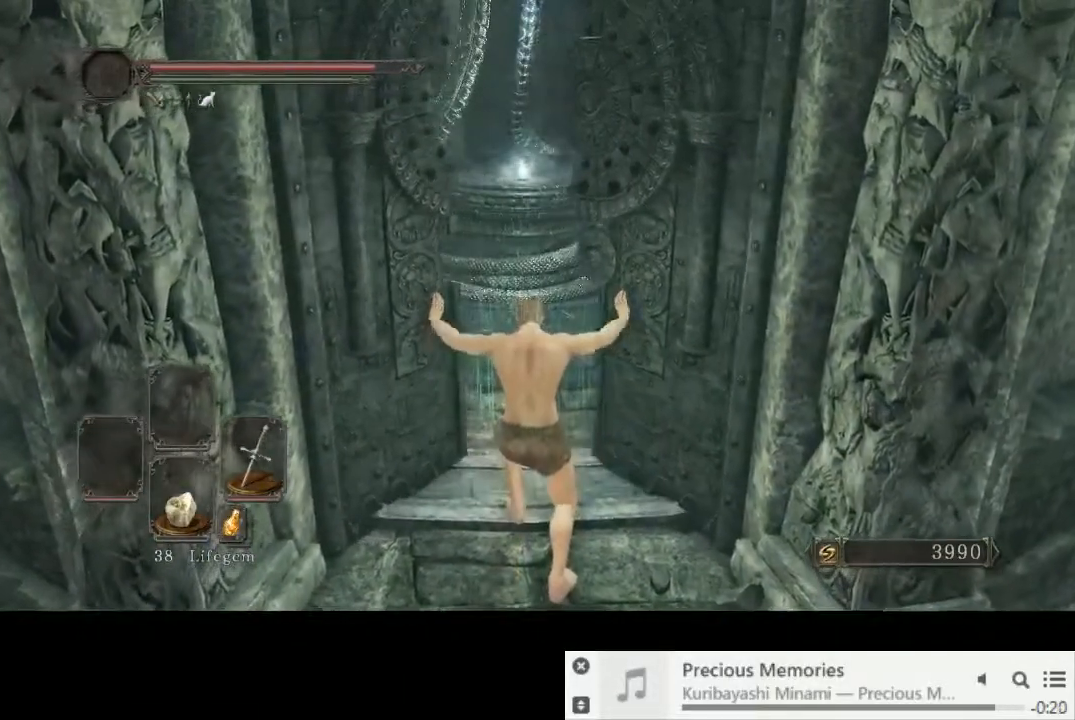
{"dt_ms": 500, "buttons": ["CIRCLE"], "left_stick": "up", "right_stick": "center", "events": []}
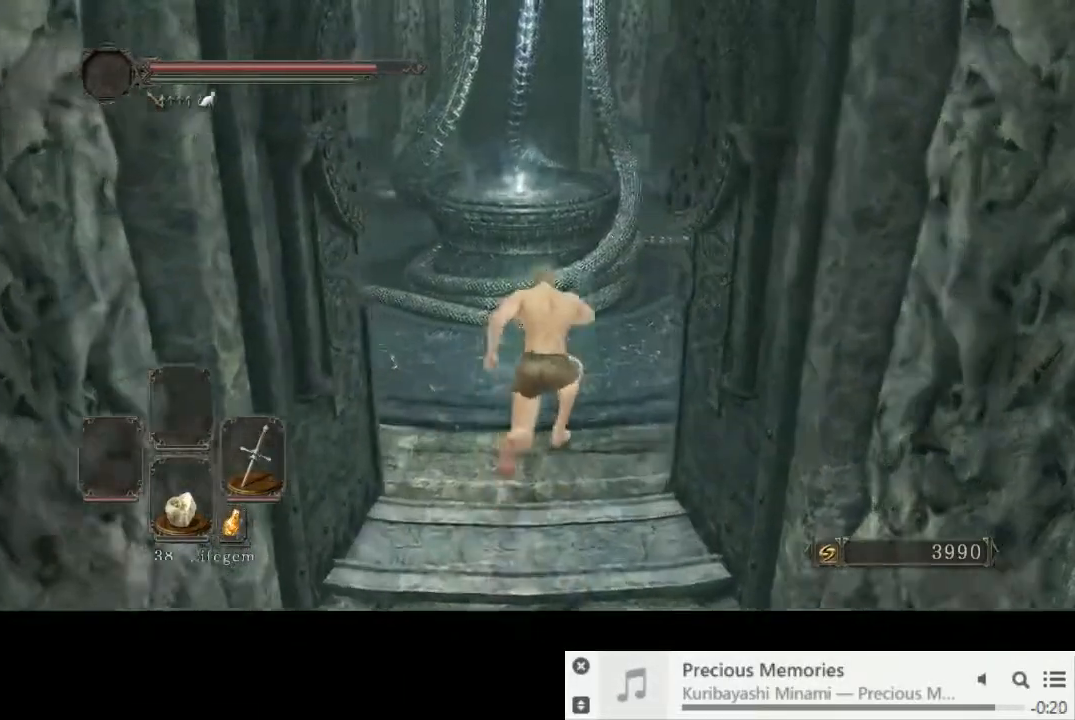
{"dt_ms": 500, "buttons": ["CIRCLE"], "left_stick": "up-right", "right_stick": "down-left", "events": [[367, "left_stick", "up-right"], [367, "right_stick", "down-left"]]}
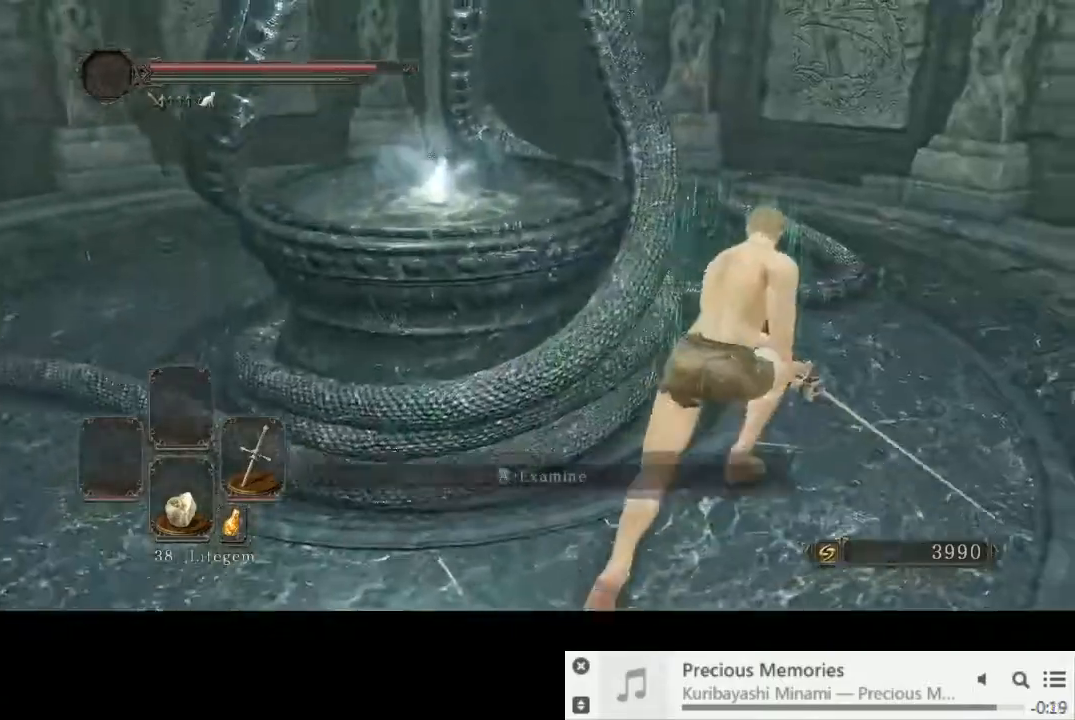
{"dt_ms": 500, "buttons": [], "left_stick": "up-right", "right_stick": "down-left", "events": [[483, "CIRCLE", "up"]]}
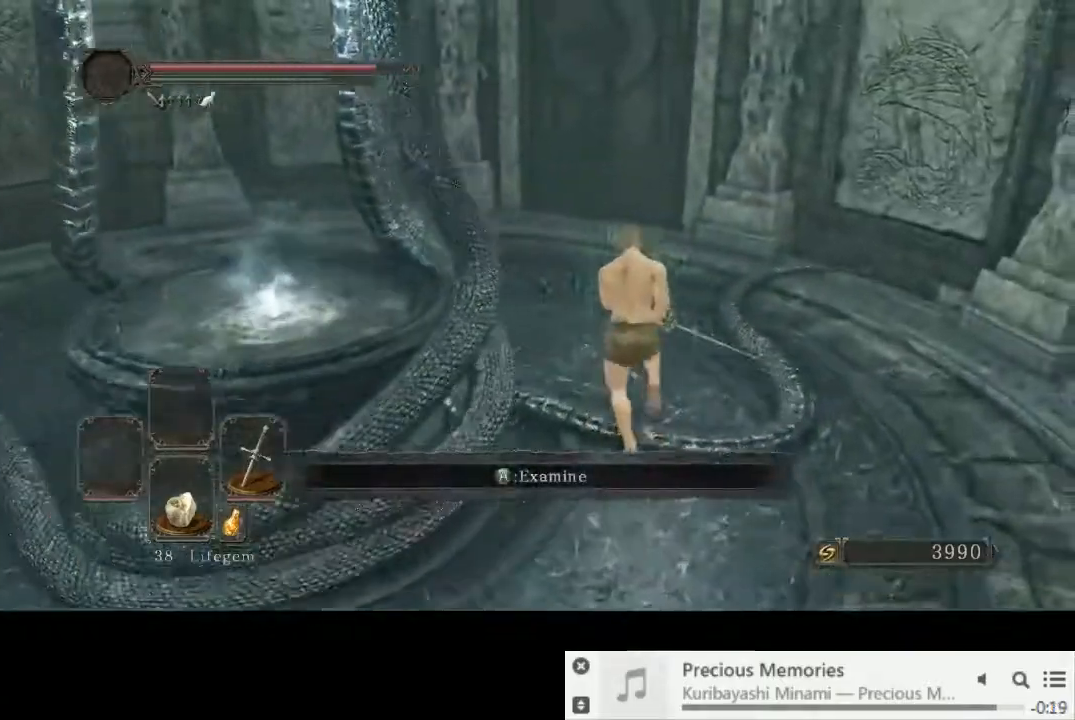
{"dt_ms": 500, "buttons": [], "left_stick": "up", "right_stick": "center", "events": [[33, "right_stick", "center"], [50, "left_stick", "up"]]}
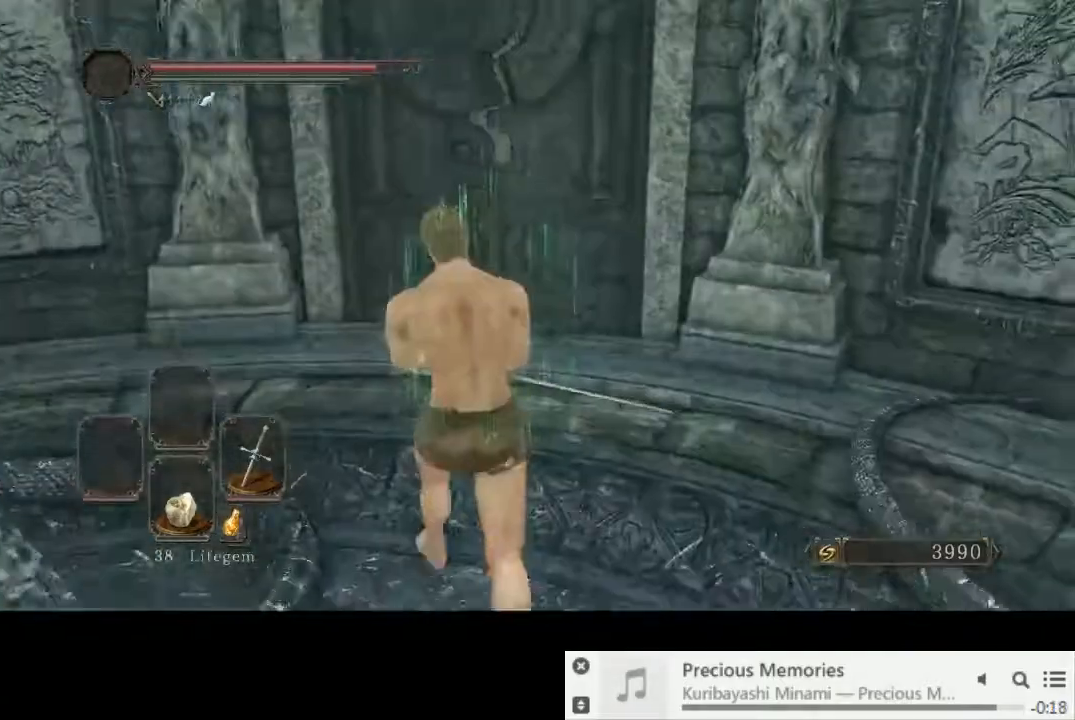
{"dt_ms": 500, "buttons": [], "left_stick": "up", "right_stick": "center", "events": []}
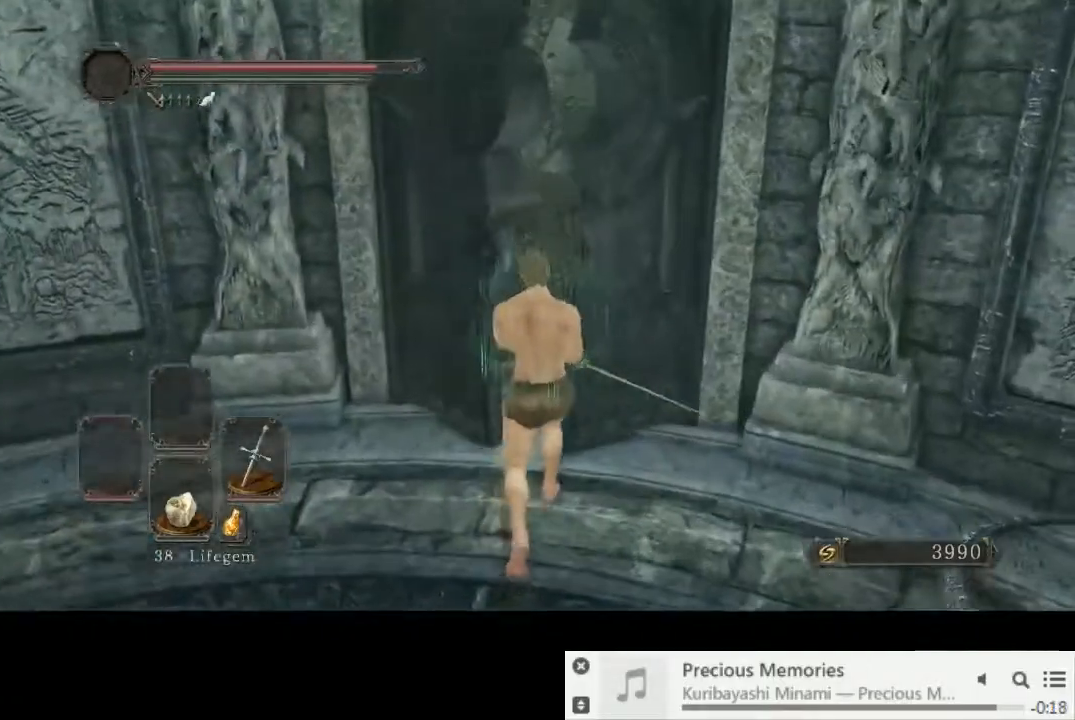
{"dt_ms": 500, "buttons": ["CIRCLE"], "left_stick": "up", "right_stick": "center", "events": [[283, "CIRCLE", "down"]]}
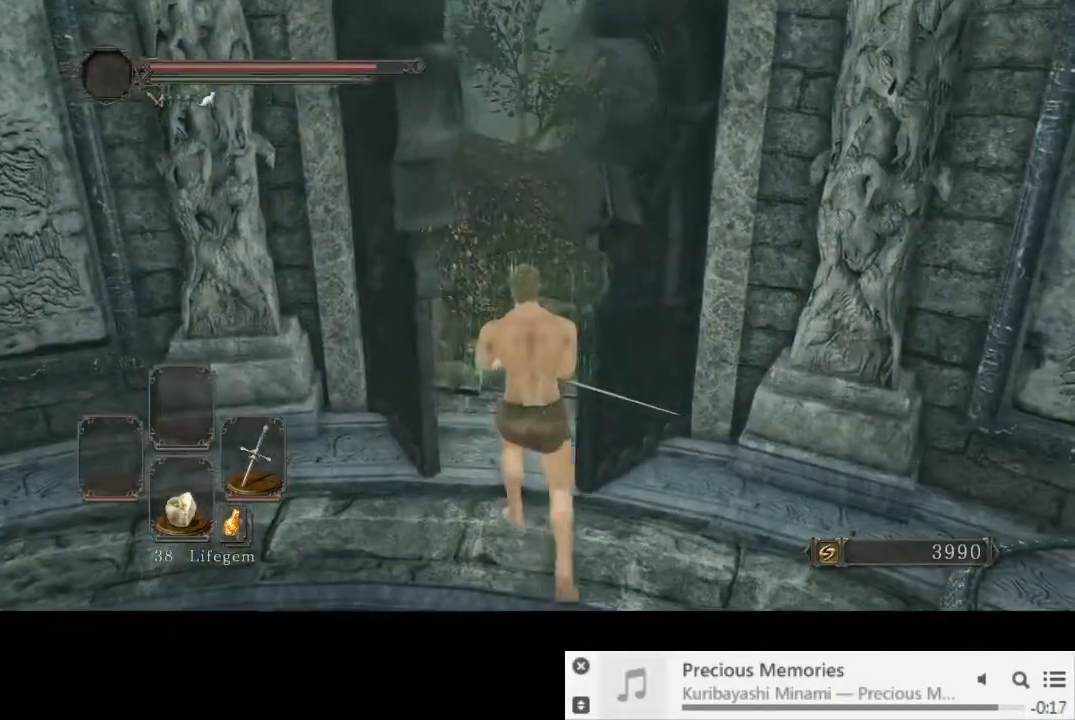
{"dt_ms": 500, "buttons": ["CIRCLE"], "left_stick": "up", "right_stick": "center", "events": [[217, "right_stick", "down-right"], [350, "right_stick", "center"]]}
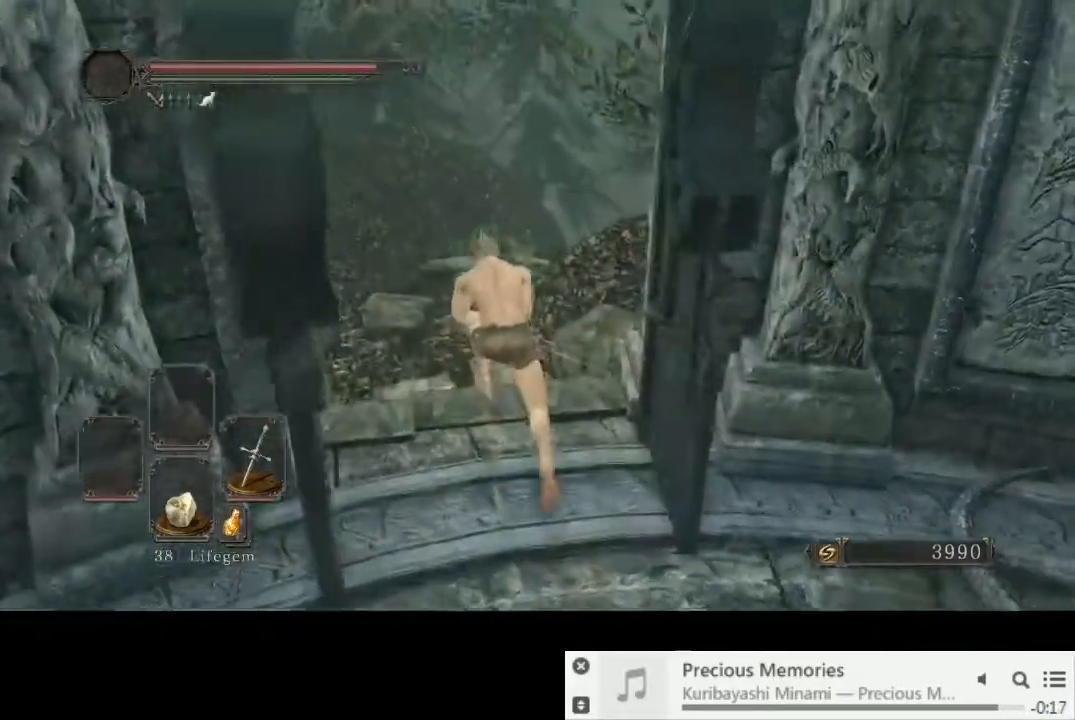
{"dt_ms": 500, "buttons": ["CIRCLE"], "left_stick": "up", "right_stick": "down-right", "events": [[450, "right_stick", "down-right"]]}
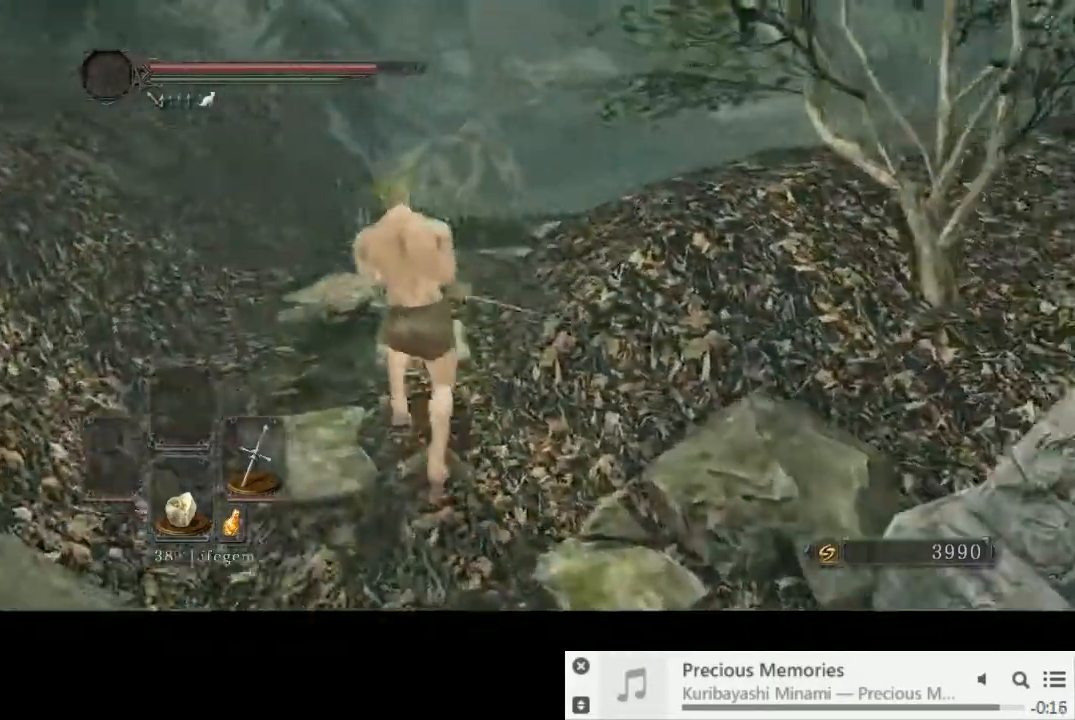
{"dt_ms": 500, "buttons": ["CIRCLE"], "left_stick": "up", "right_stick": "center", "events": [[183, "right_stick", "center"]]}
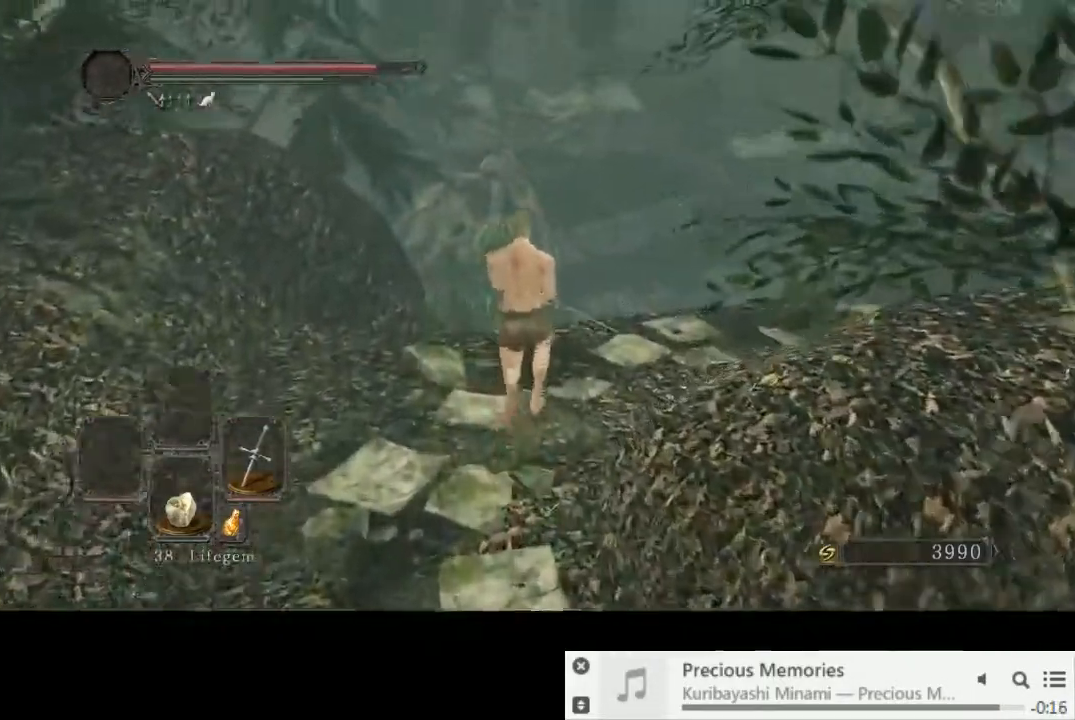
{"dt_ms": 500, "buttons": ["CIRCLE"], "left_stick": "up", "right_stick": "center", "events": []}
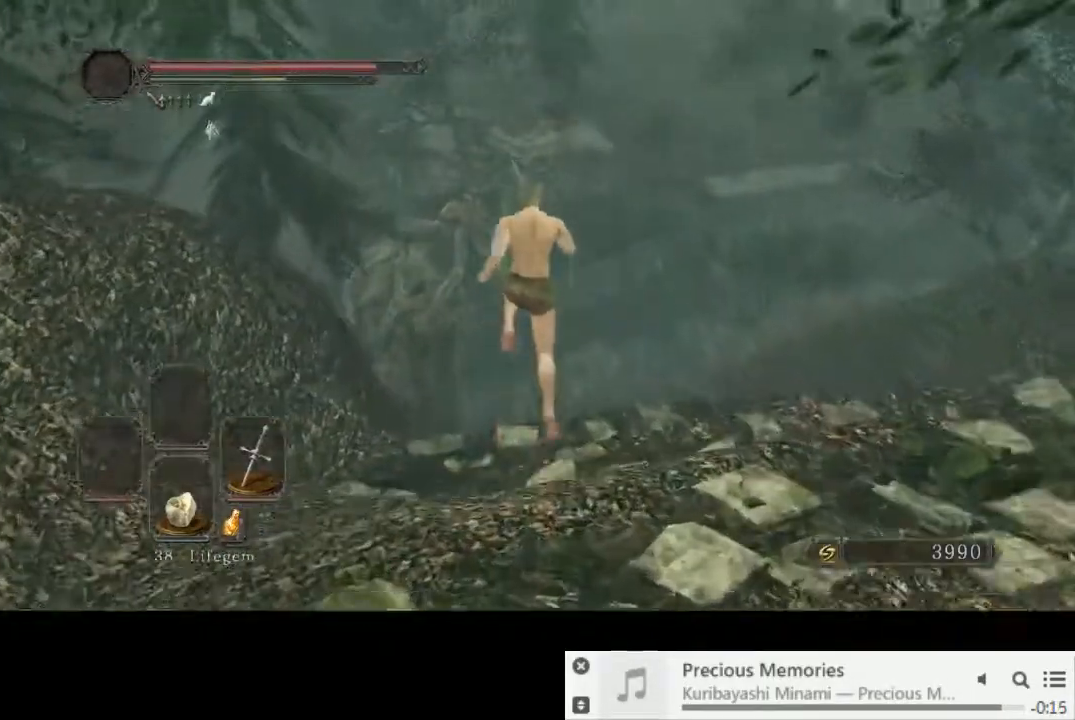
{"dt_ms": 500, "buttons": ["CIRCLE"], "left_stick": "up", "right_stick": "center", "events": []}
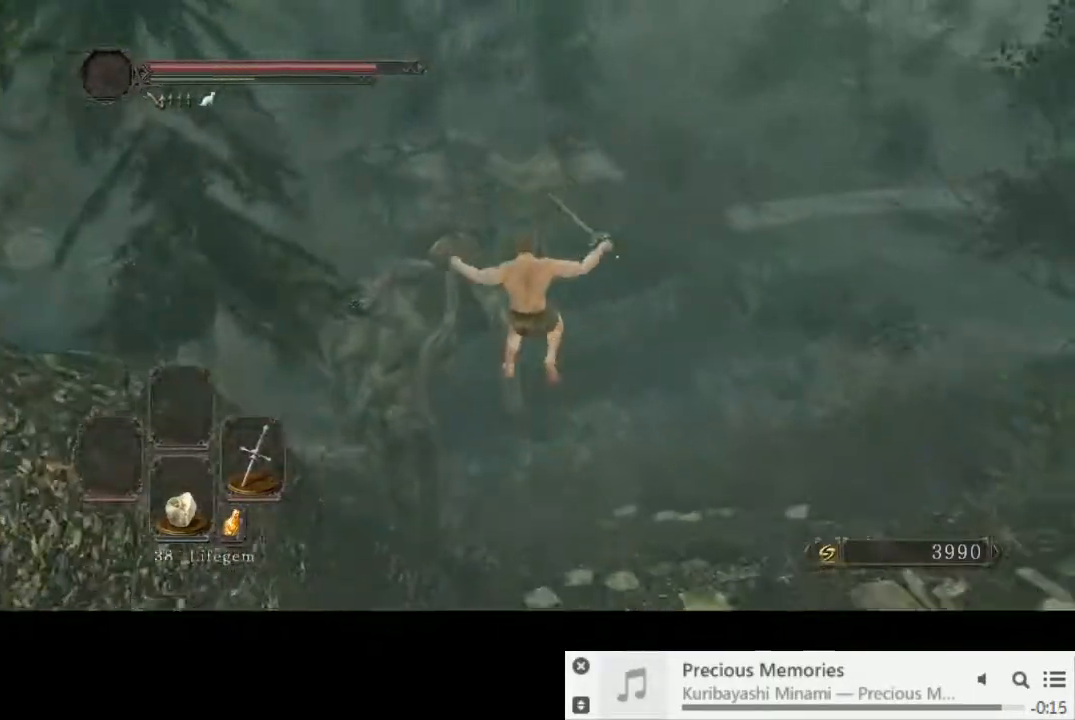
{"dt_ms": 500, "buttons": [], "left_stick": "up", "right_stick": "down", "events": [[133, "CIRCLE", "up"], [133, "right_stick", "down"]]}